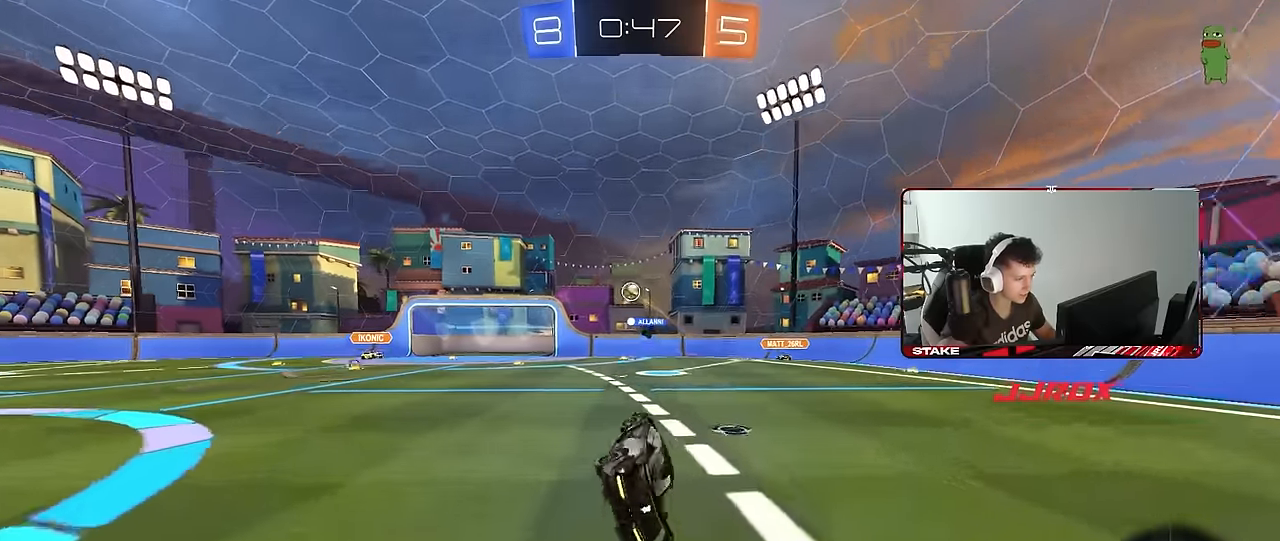
Gameplay with keyboard and mouse; each line is a JSON object with the keys and mouse buttons held at the frame after it. "events" lists presses ("down") and releases ("up") of "1", "2", "3", "4", "5", "a", "alt", "c", "caps_lock", "ctrl", "d", "e", "f", "g", "q", "r", "s", "shift", "space", "t", "tab", "v", "w", "x", "z", "mouse_left", "mouse_wheel" and "mouse_right" between this image and that frame as [ms after this image, input, new state], when the widget could be followed in between. "mouse_left", "mouse_wheel", "mouse_right" = the "left", "wheel", "right" buttons of the "mouse" list. No other keys are recorded. "wheel" means that the mouse wheel is clicked or scrolled. "mouse_move" is the direction in which the mouse moves at that frame (one of eight, or "still"), when it could be read.
{"keys": ["d", "space", "w"], "mouse": [], "mouse_move": "still", "events": [[17, "s", "up"], [17, "shift", "up"], [117, "a", "up"], [300, "w", "down"], [350, "d", "down"], [450, "space", "down"]]}
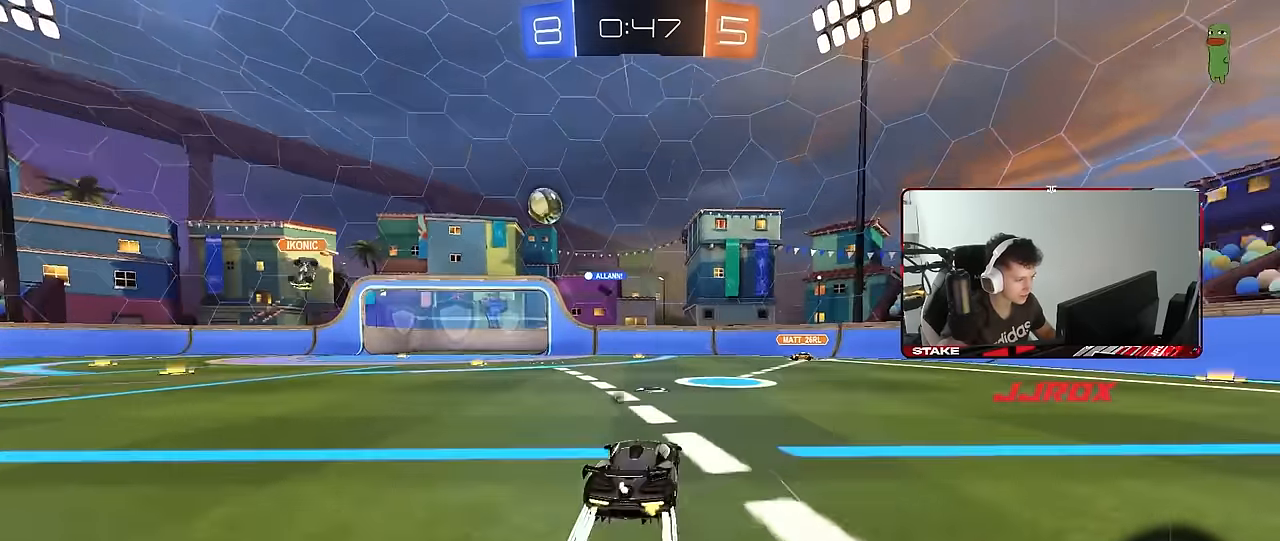
{"keys": ["w"], "mouse": [], "mouse_move": "still", "events": [[33, "d", "up"], [83, "space", "up"], [183, "a", "down"], [267, "mouse_left", "down"], [317, "a", "up"], [417, "mouse_left", "up"]]}
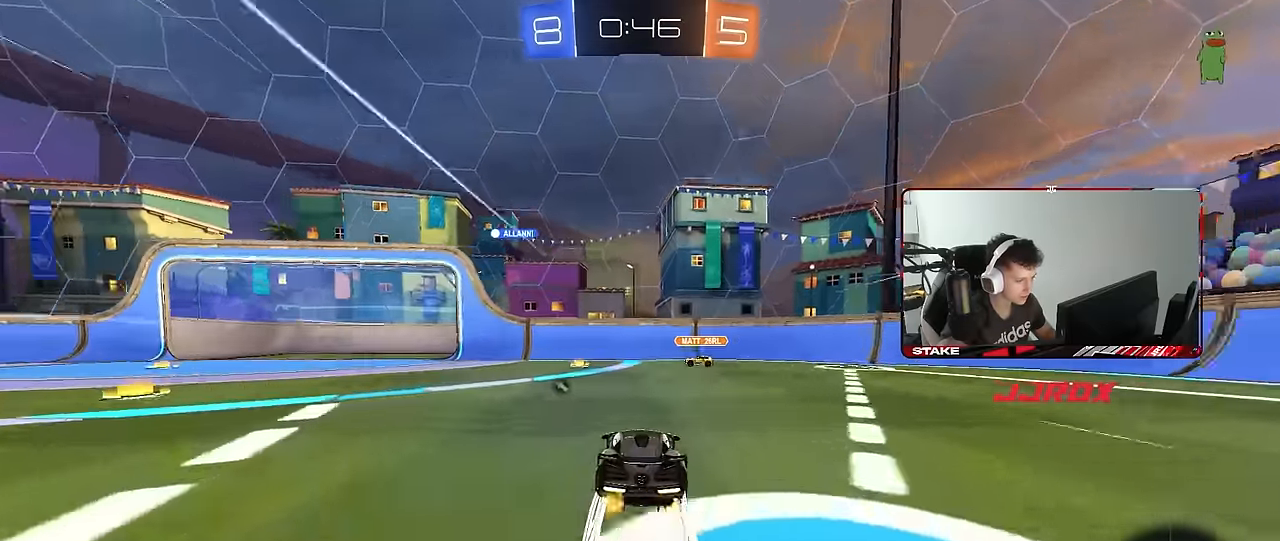
{"keys": ["a", "w"], "mouse": ["left"], "mouse_move": "still", "events": [[50, "a", "down"], [333, "a", "up"], [333, "d", "down"], [383, "d", "up"], [433, "a", "down"], [433, "mouse_left", "down"]]}
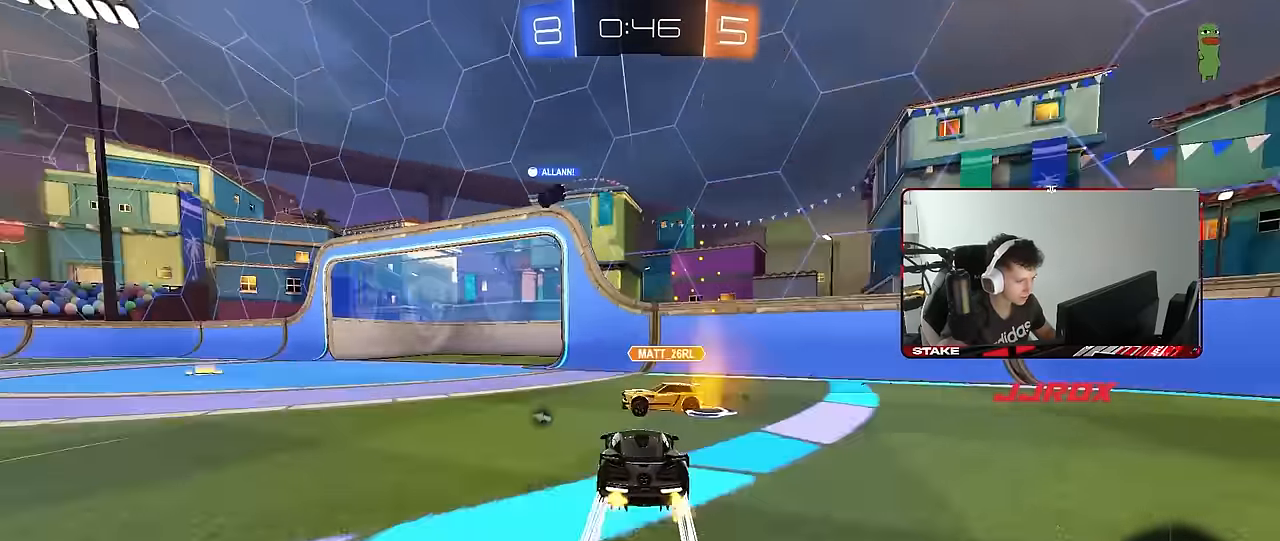
{"keys": ["space", "w"], "mouse": [], "mouse_move": "still", "events": [[167, "mouse_left", "up"], [350, "a", "up"], [400, "space", "down"]]}
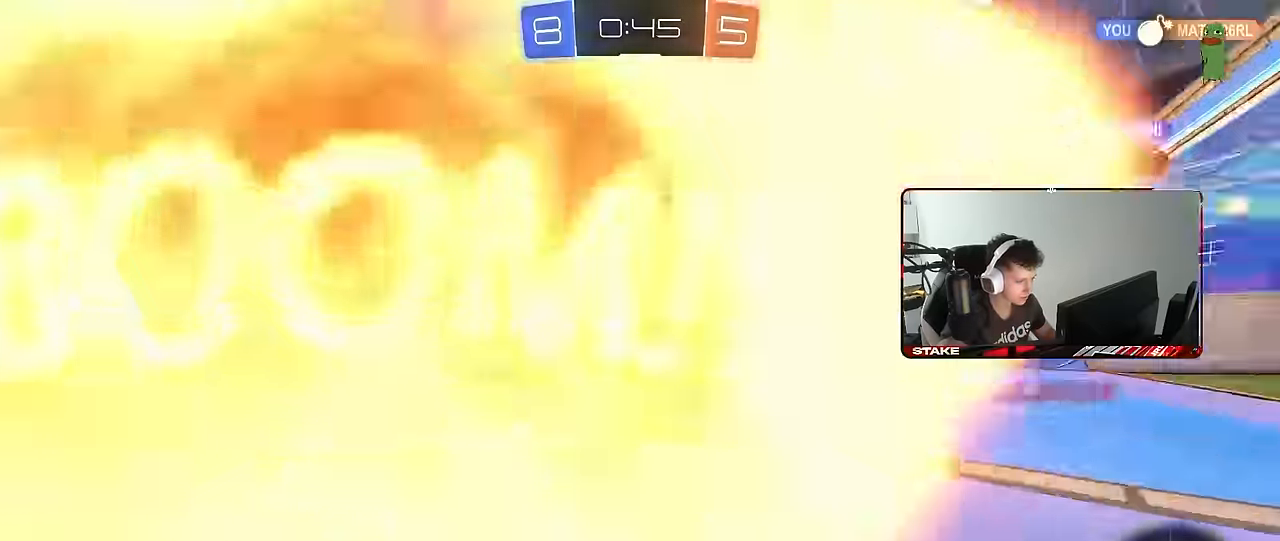
{"keys": ["a", "w"], "mouse": [], "mouse_move": "still", "events": [[84, "space", "up"], [317, "a", "down"]]}
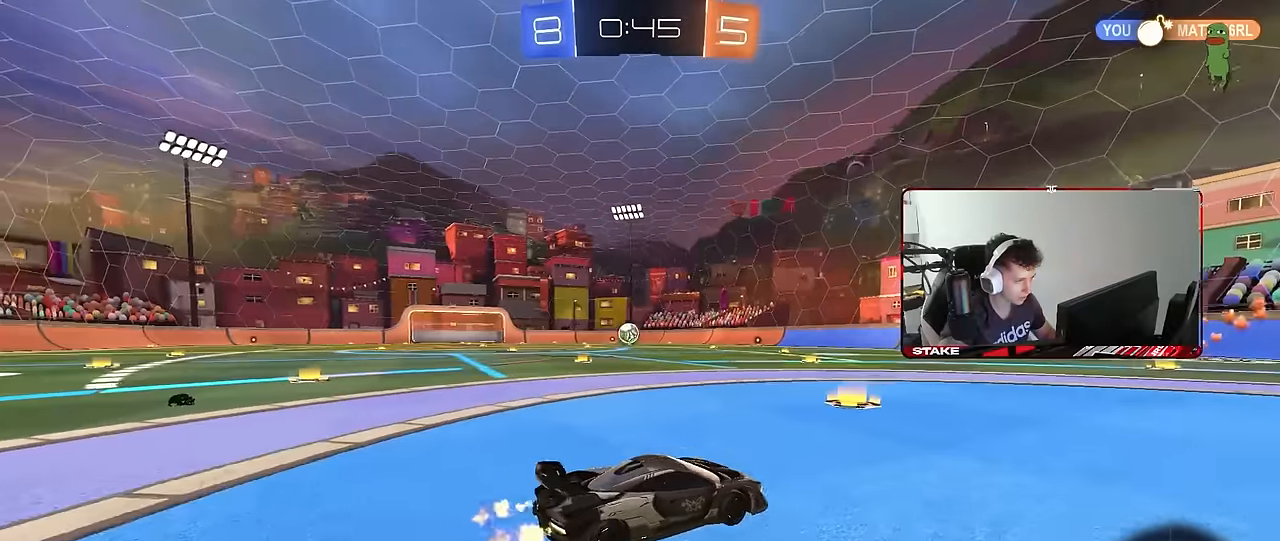
{"keys": ["d", "s", "shift", "space"], "mouse": ["left"], "mouse_move": "still", "events": [[200, "a", "up"], [200, "mouse_left", "down"], [200, "mouse_right", "down"], [234, "d", "down"], [284, "mouse_right", "up"], [284, "shift", "down"], [334, "mouse_right", "down"], [384, "s", "down"], [384, "w", "up"], [484, "mouse_right", "up"], [484, "space", "down"]]}
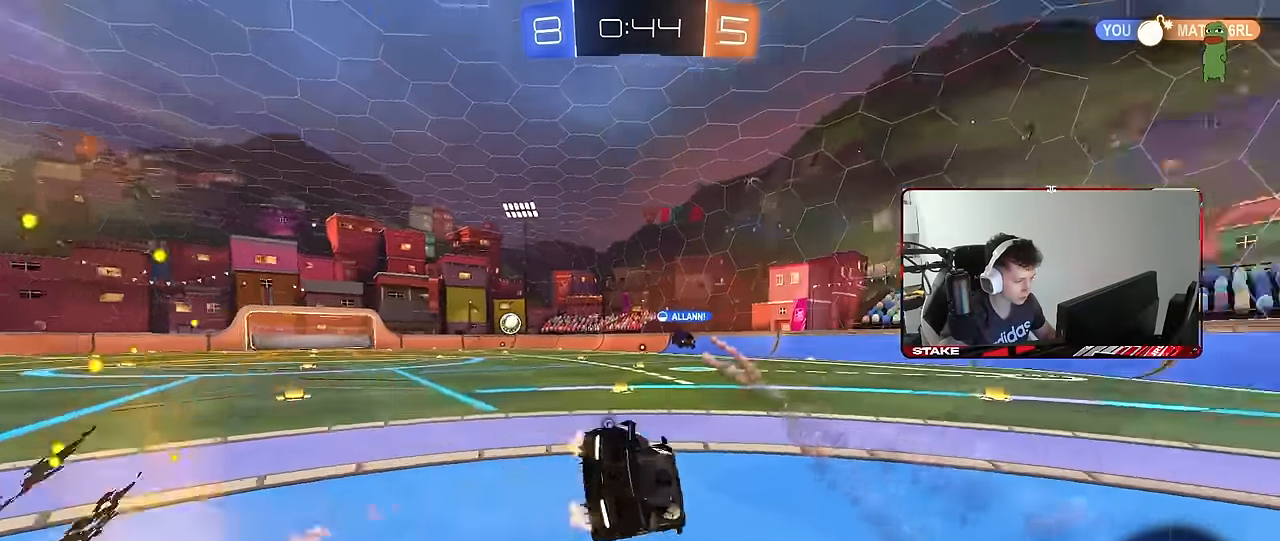
{"keys": ["d", "s", "shift"], "mouse": [], "mouse_move": "still", "events": [[167, "space", "up"], [300, "s", "up"], [350, "mouse_left", "up"], [400, "s", "down"]]}
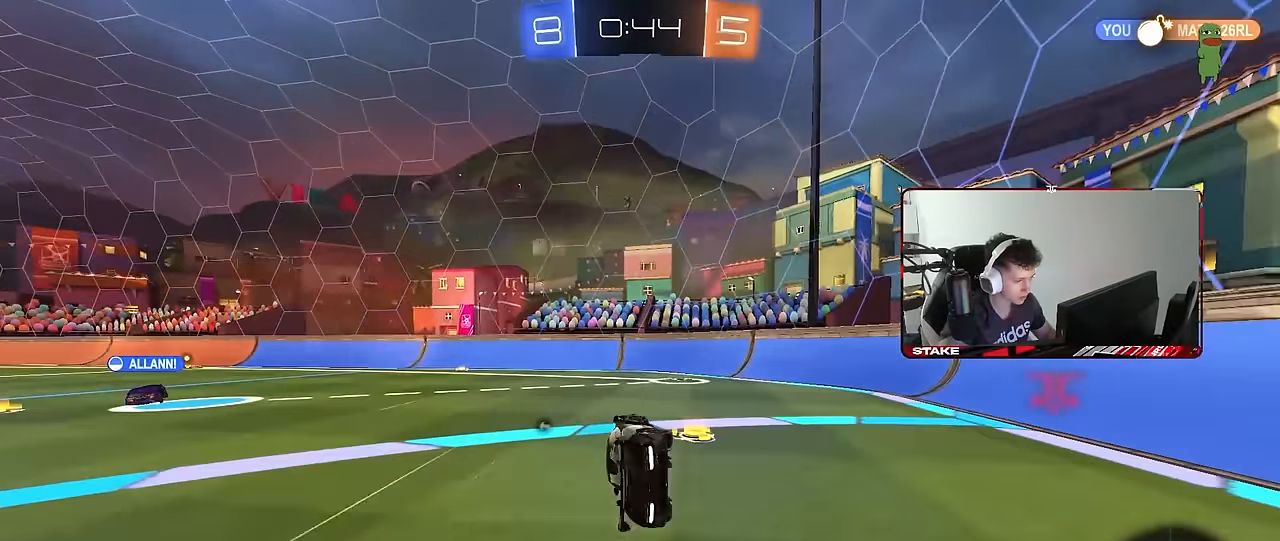
{"keys": ["a", "w"], "mouse": [], "mouse_move": "still", "events": [[84, "shift", "up"], [134, "s", "up"], [184, "d", "up"], [317, "a", "down"], [317, "mouse_left", "down"], [317, "space", "down"], [317, "w", "down"], [500, "mouse_left", "up"], [500, "space", "up"]]}
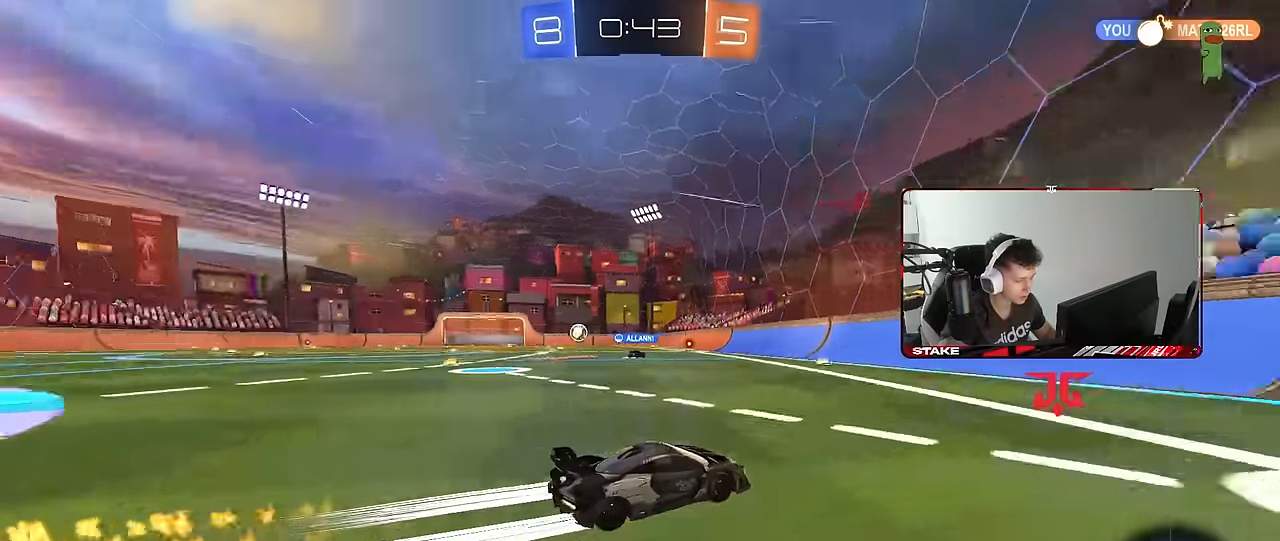
{"keys": ["a", "w"], "mouse": ["left"], "mouse_move": "still", "events": [[100, "a", "up"], [284, "a", "down"], [484, "mouse_left", "down"]]}
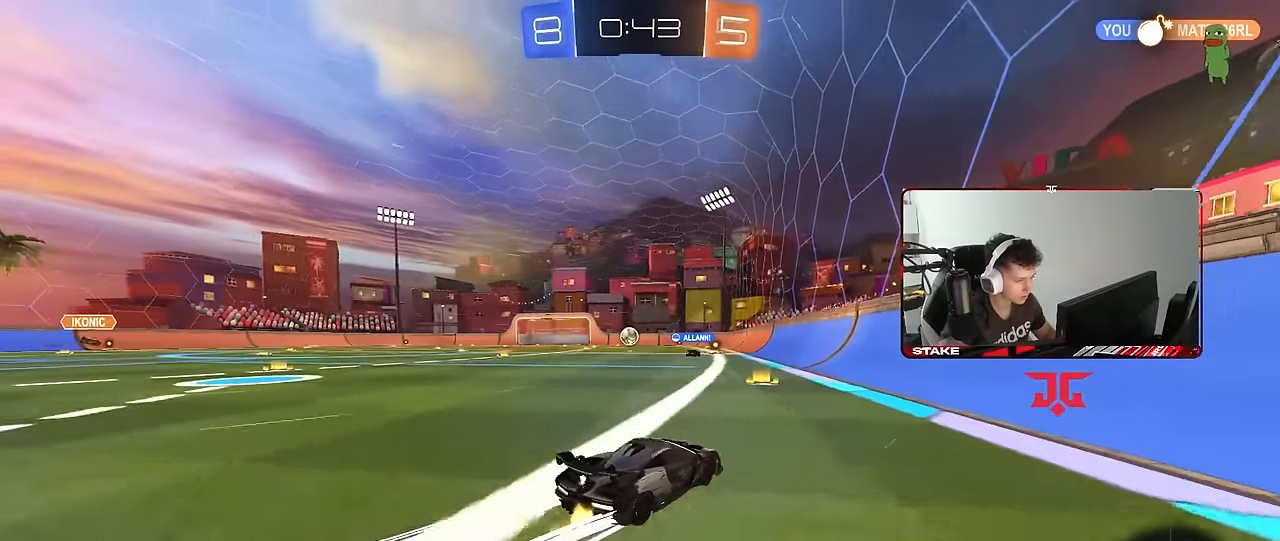
{"keys": ["w"], "mouse": [], "mouse_move": "still", "events": [[67, "mouse_left", "up"], [250, "a", "up"]]}
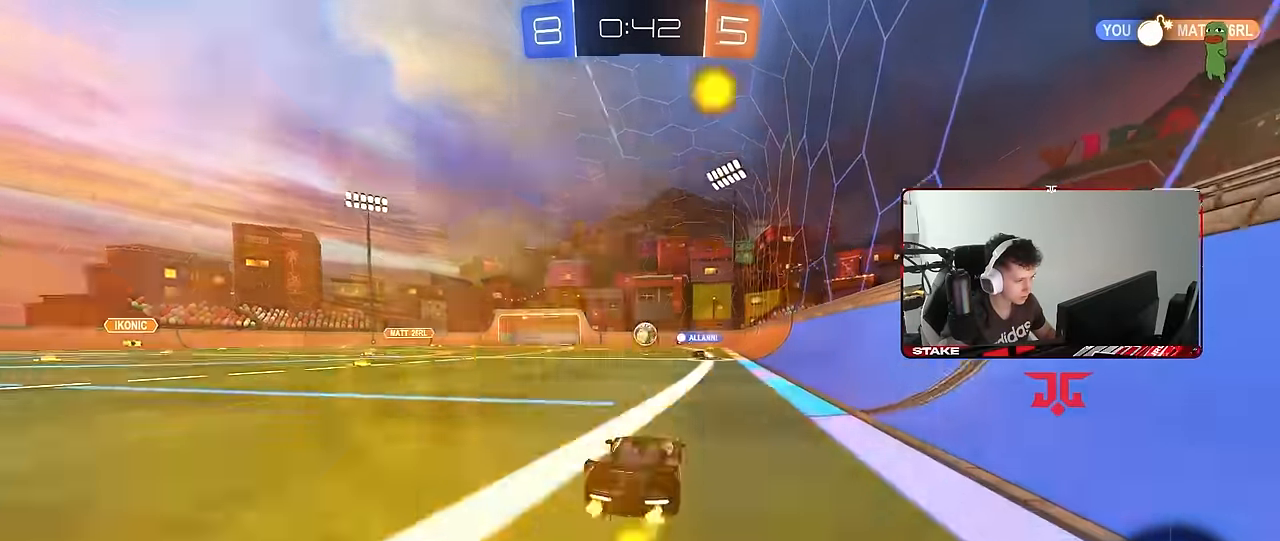
{"keys": ["w"], "mouse": [], "mouse_move": "still", "events": [[367, "a", "down"], [467, "a", "up"]]}
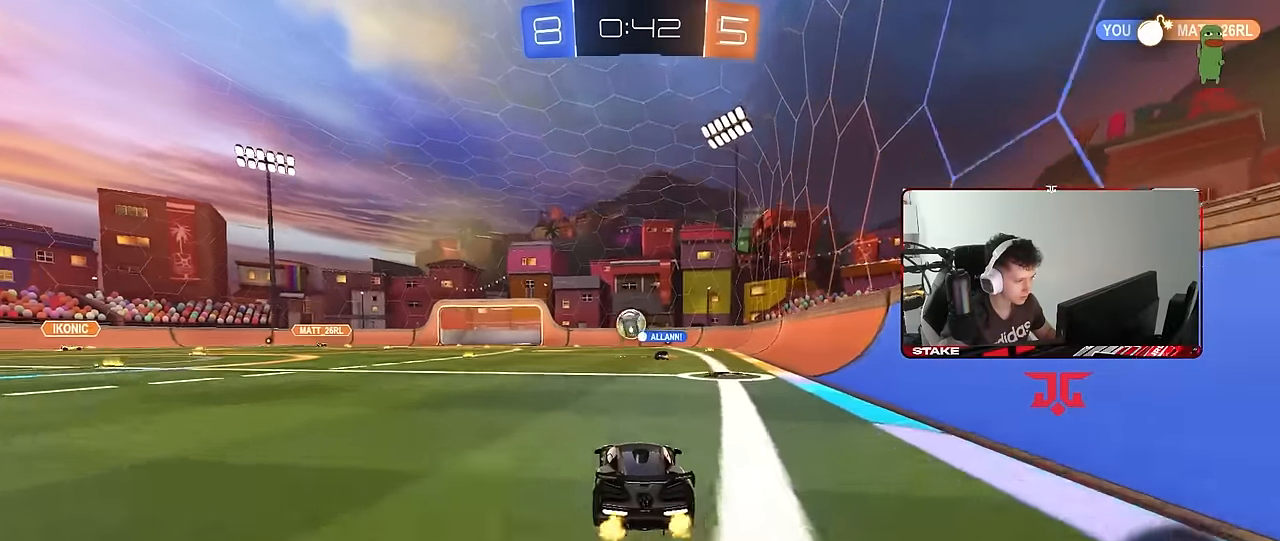
{"keys": ["w"], "mouse": [], "mouse_move": "still", "events": [[100, "a", "down"], [334, "a", "up"]]}
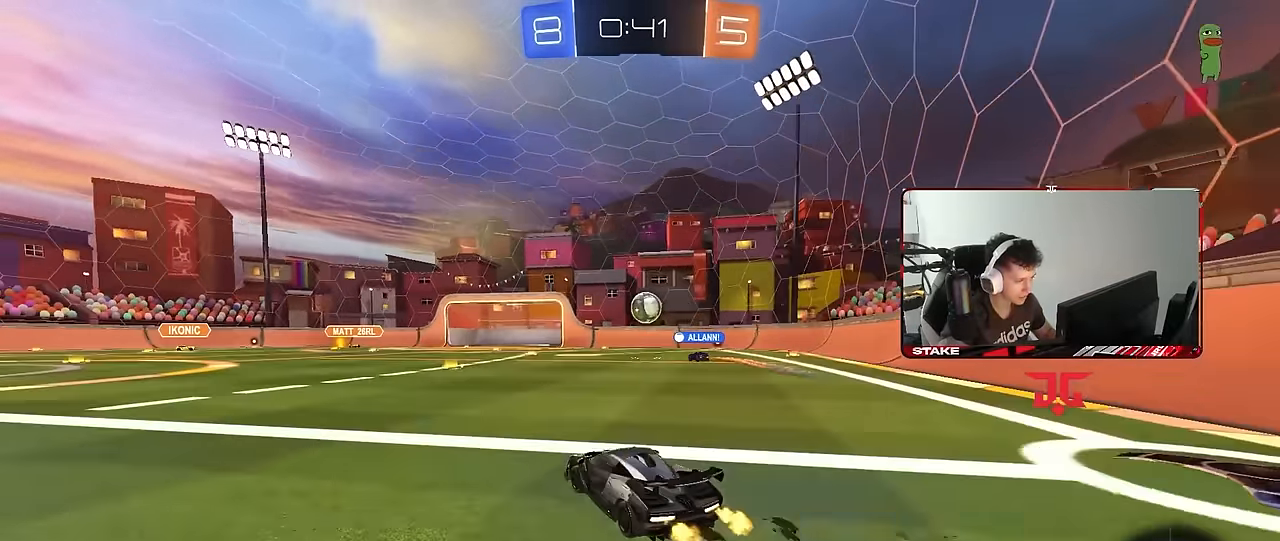
{"keys": ["w"], "mouse": [], "mouse_move": "still", "events": [[17, "a", "down"], [117, "a", "up"], [250, "d", "down"], [350, "d", "up"]]}
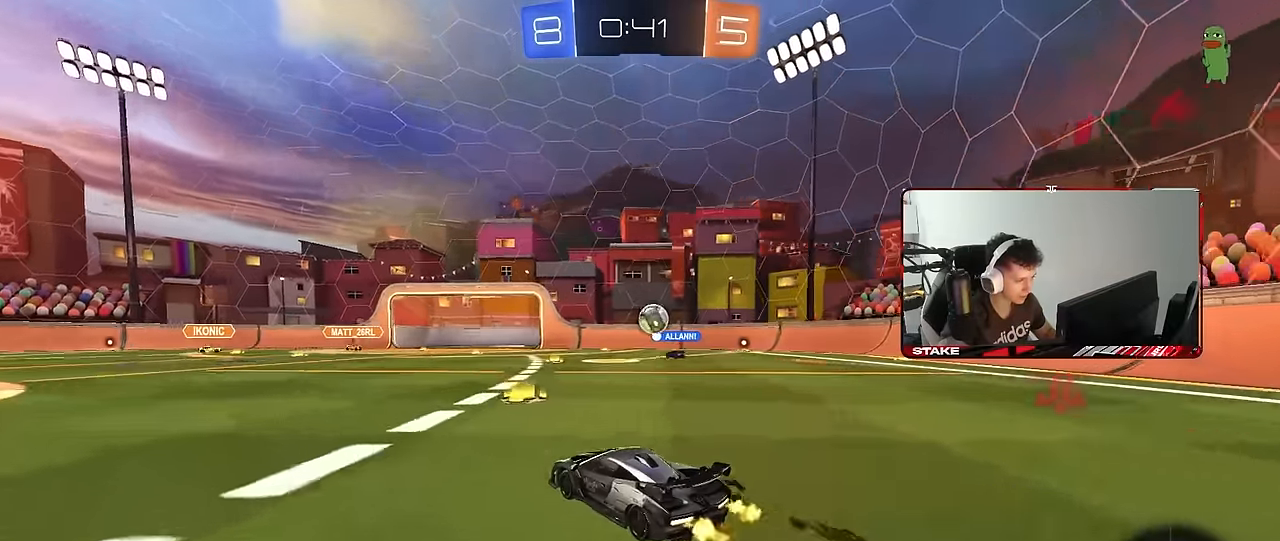
{"keys": [], "mouse": [], "mouse_move": "still", "events": [[34, "d", "down"], [217, "d", "up"], [217, "w", "up"], [367, "d", "down"], [500, "d", "up"]]}
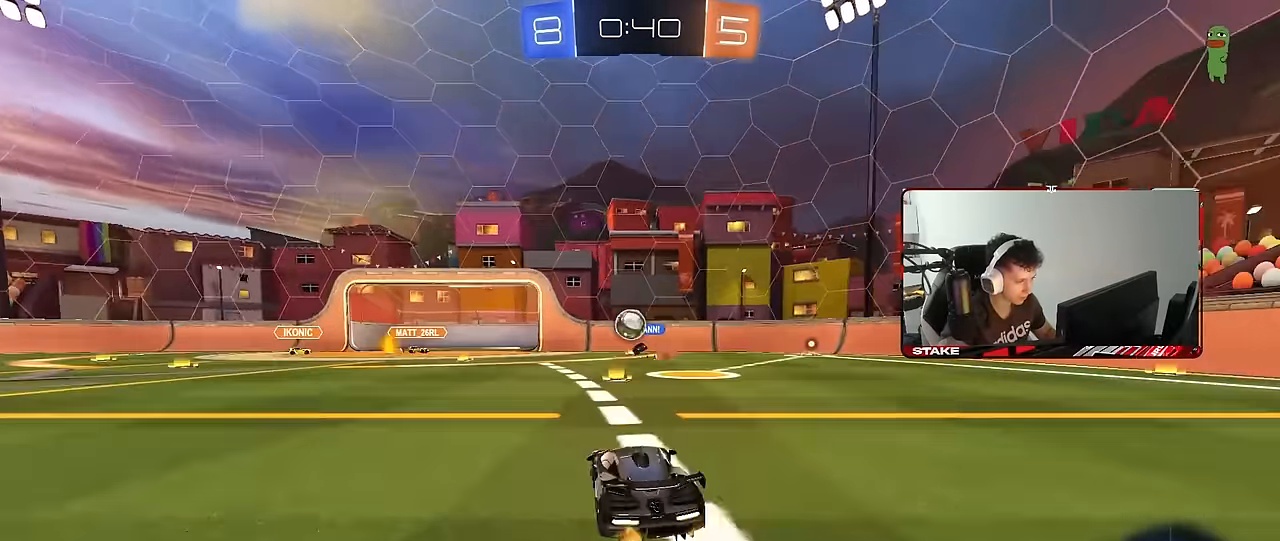
{"keys": ["a", "w"], "mouse": [], "mouse_move": "still", "events": [[384, "a", "down"], [384, "w", "down"]]}
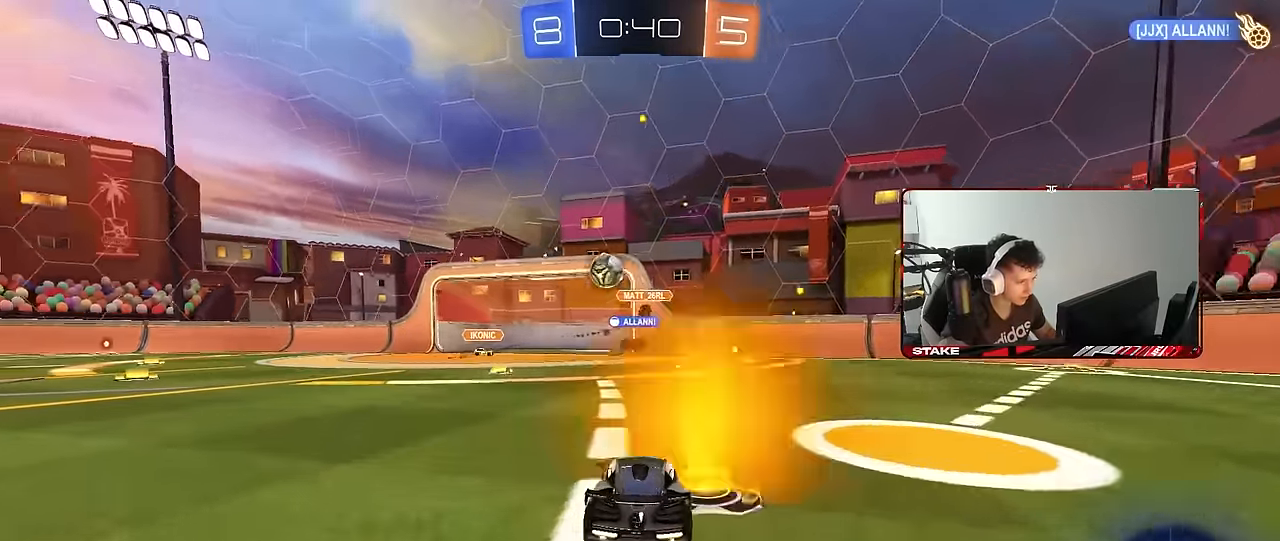
{"keys": ["w"], "mouse": ["left"], "mouse_move": "still", "events": [[67, "a", "up"], [117, "mouse_left", "down"], [216, "a", "down"], [400, "a", "up"], [400, "mouse_left", "up"], [450, "mouse_left", "down"]]}
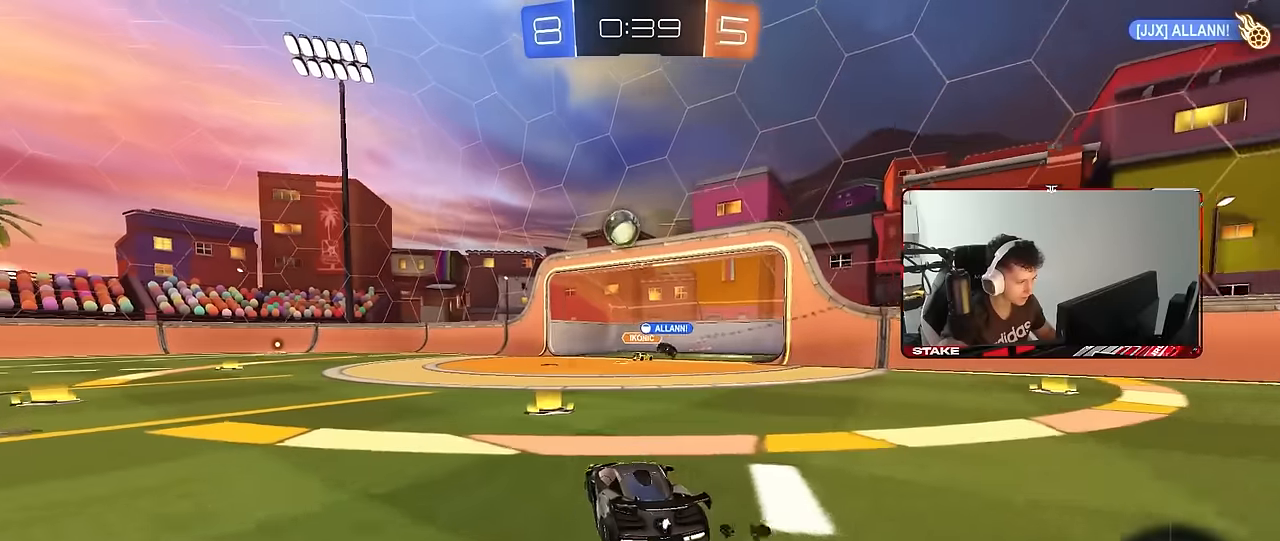
{"keys": ["w"], "mouse": [], "mouse_move": "still", "events": [[33, "d", "down"], [183, "d", "up"], [366, "mouse_left", "up"]]}
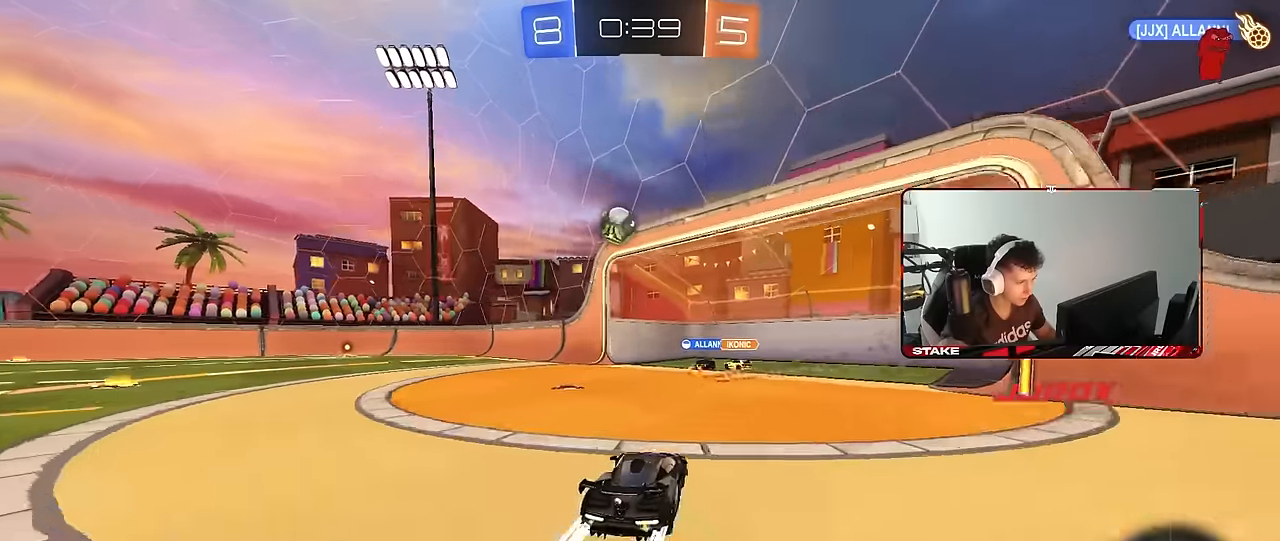
{"keys": ["a", "w"], "mouse": ["left"], "mouse_move": "still", "events": [[16, "a", "down"], [150, "a", "up"], [283, "d", "down"], [333, "d", "up"], [333, "mouse_left", "down"], [383, "a", "down"]]}
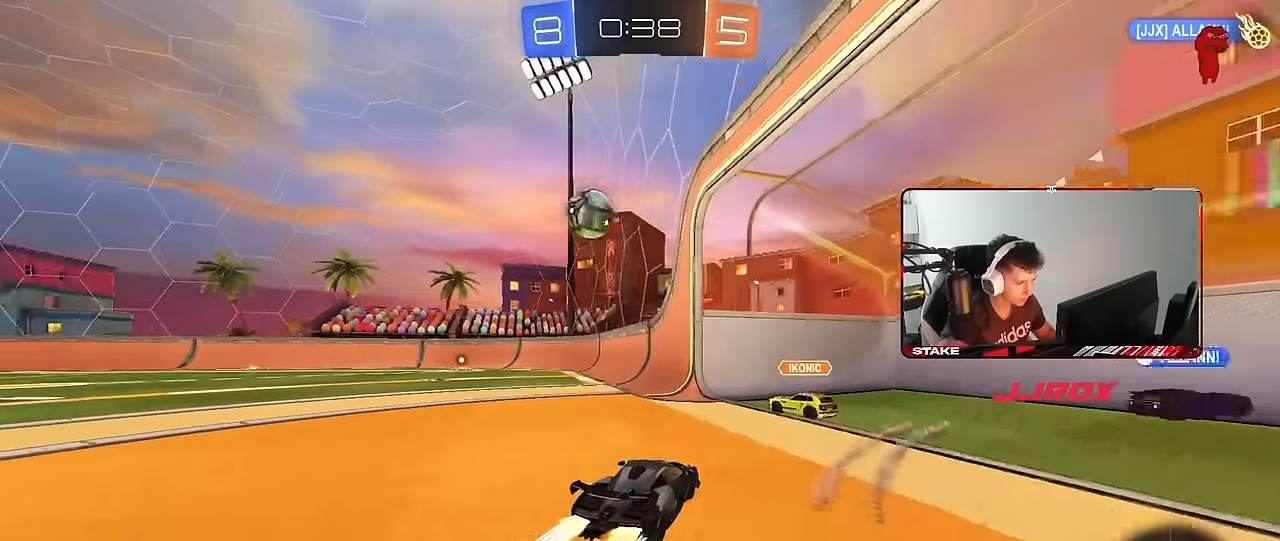
{"keys": ["a", "w"], "mouse": ["left"], "mouse_move": "down-left", "events": [[16, "mouse_left", "up"], [66, "mouse_left", "down"]]}
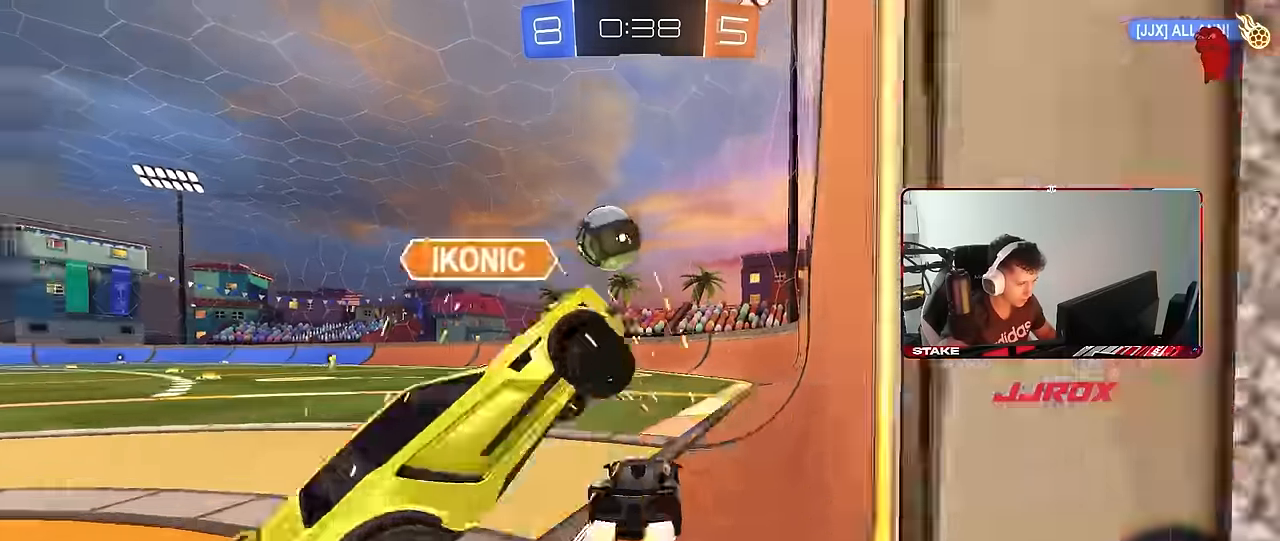
{"keys": ["d"], "mouse": [], "mouse_move": "still", "events": [[16, "mouse_left", "up"], [216, "a", "up"], [216, "d", "down"], [466, "w", "up"]]}
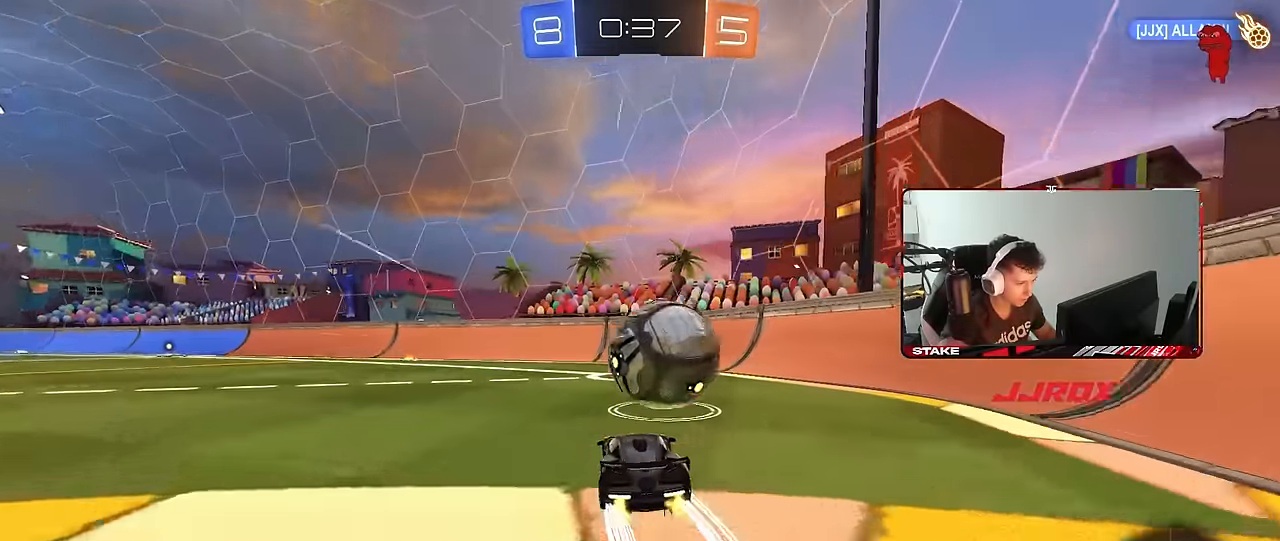
{"keys": ["s"], "mouse": [], "mouse_move": "still", "events": [[50, "d", "up"], [100, "a", "down"], [200, "a", "up"], [250, "s", "down"], [283, "d", "down"], [383, "d", "up"], [433, "s", "up"], [483, "s", "down"]]}
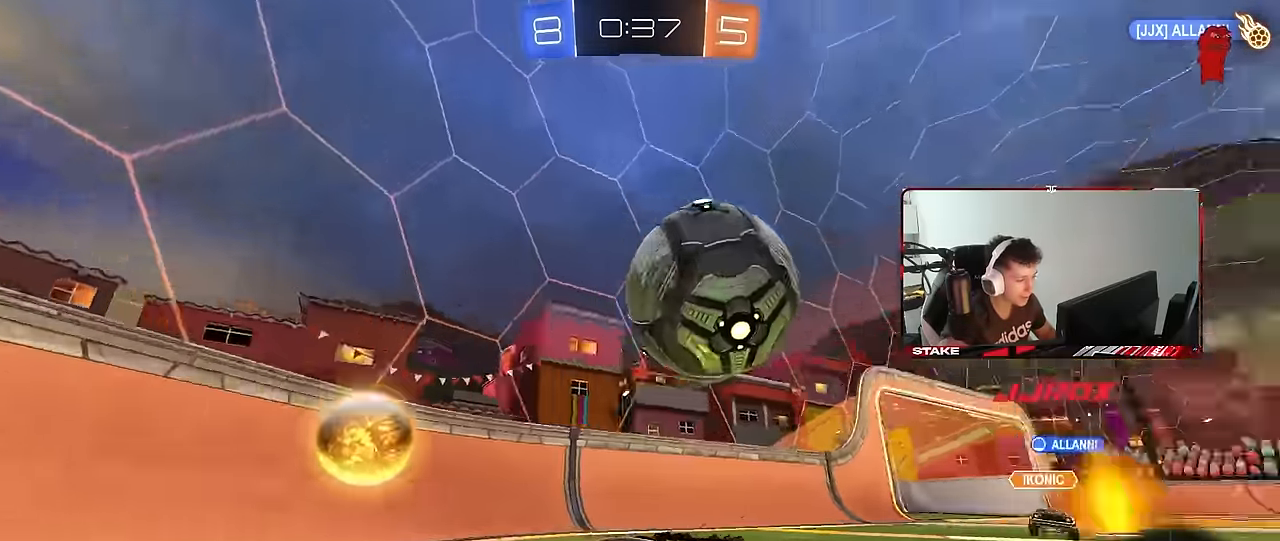
{"keys": ["s"], "mouse": [], "mouse_move": "up", "events": [[16, "s", "up"], [66, "s", "down"], [200, "mouse_right", "down"], [350, "s", "up"], [450, "mouse_right", "up"], [450, "s", "down"]]}
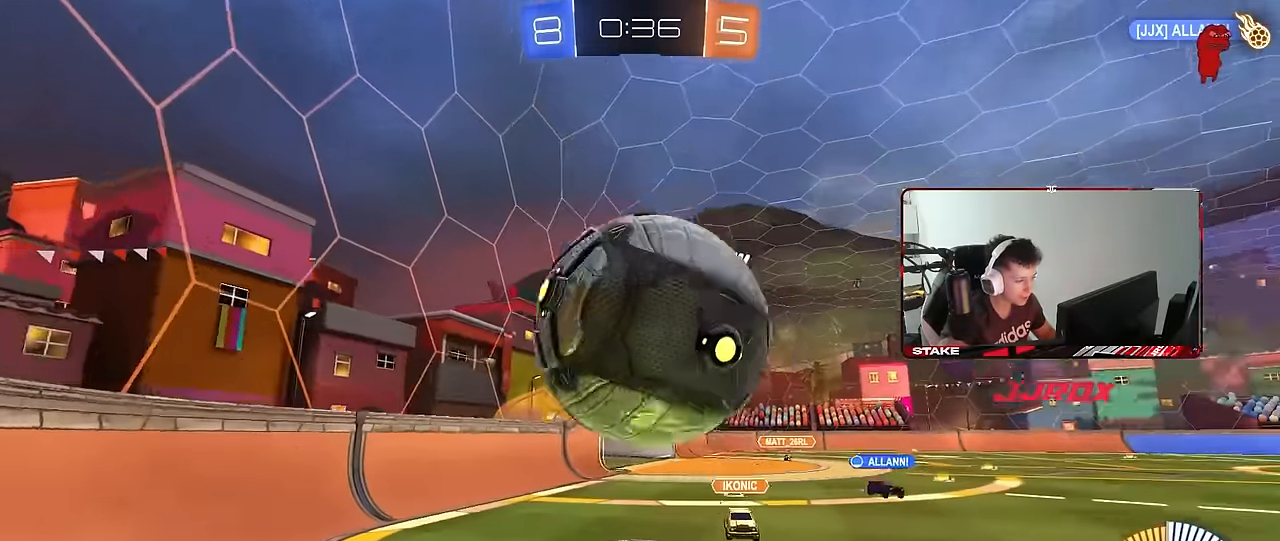
{"keys": ["a", "s", "shift", "space"], "mouse": [], "mouse_move": "still", "events": [[33, "mouse_right", "down"], [216, "mouse_right", "up"], [216, "s", "up"], [316, "a", "down"], [316, "shift", "down"], [366, "s", "down"], [466, "space", "down"]]}
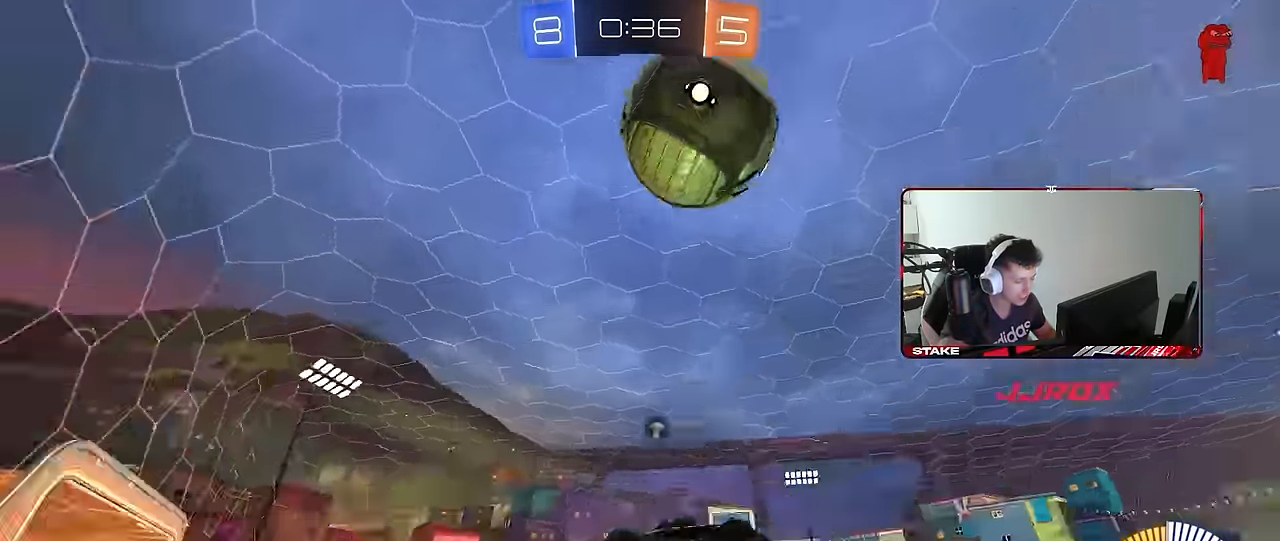
{"keys": ["space"], "mouse": [], "mouse_move": "still", "events": [[100, "space", "up"], [283, "s", "up"], [283, "shift", "up"], [383, "a", "up"], [433, "space", "down"]]}
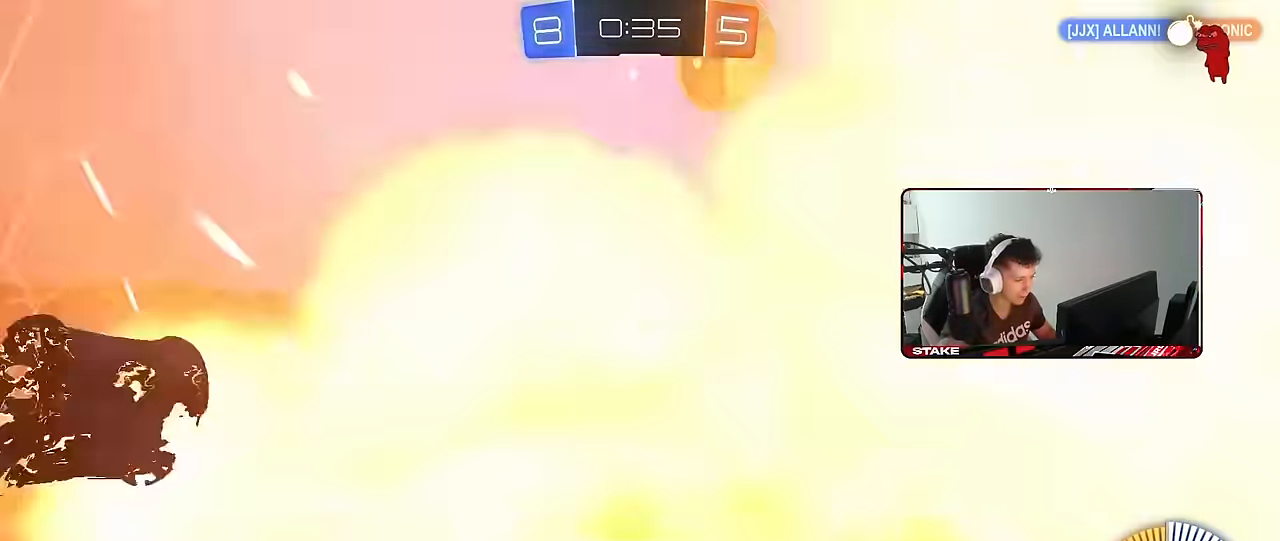
{"keys": ["a", "w"], "mouse": [], "mouse_move": "still", "events": [[66, "space", "up"], [116, "w", "down"], [300, "a", "down"]]}
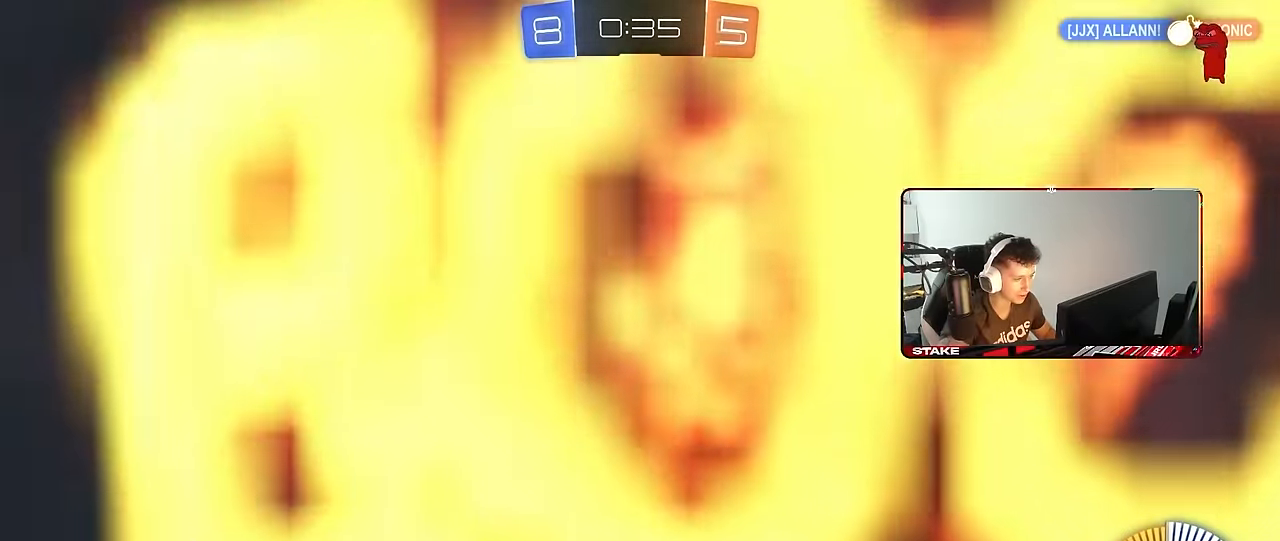
{"keys": ["a", "w"], "mouse": ["left", "right"], "mouse_move": "still", "events": [[133, "a", "up"], [316, "mouse_left", "down"], [416, "a", "down"], [500, "mouse_right", "down"]]}
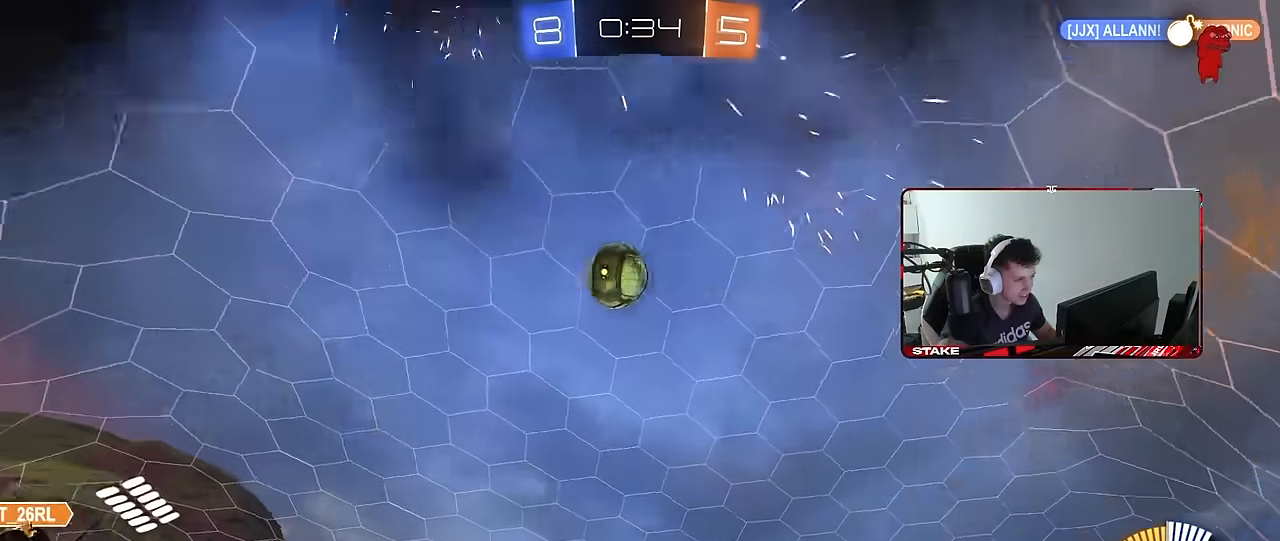
{"keys": ["d", "s", "shift"], "mouse": [], "mouse_move": "still", "events": [[100, "a", "up"], [100, "d", "down"], [100, "mouse_right", "up"], [100, "shift", "down"], [150, "mouse_right", "down"], [200, "s", "down"], [200, "w", "up"], [233, "space", "down"], [283, "mouse_right", "up"], [333, "mouse_left", "up"], [383, "space", "up"]]}
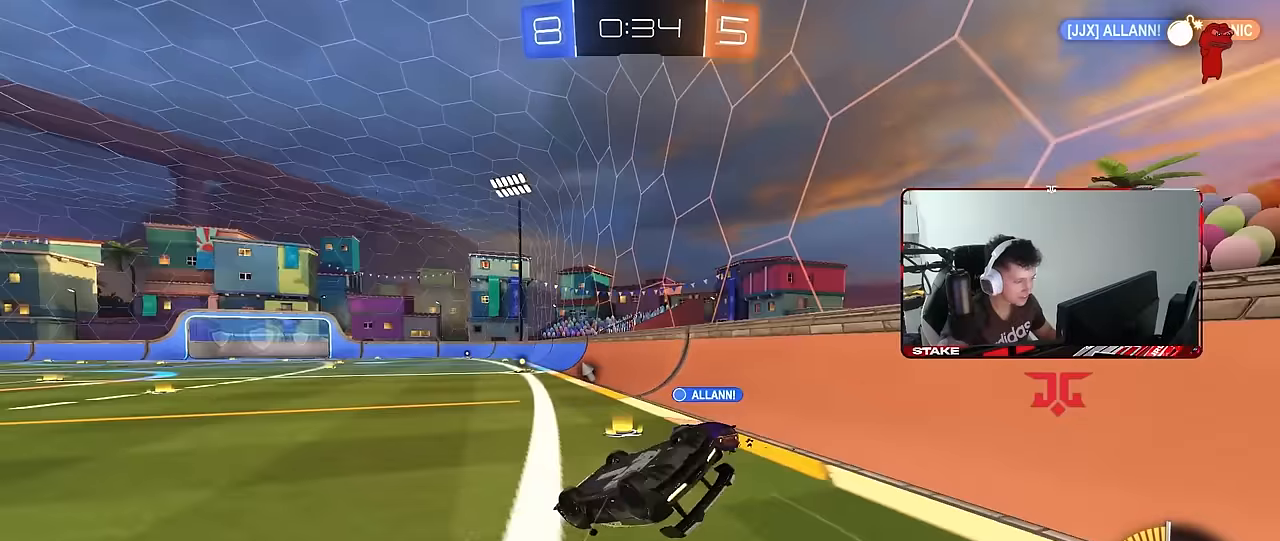
{"keys": [], "mouse": [], "mouse_move": "still", "events": [[67, "s", "up"], [167, "mouse_left", "down"], [167, "s", "down"], [217, "space", "down"], [350, "space", "up"], [400, "shift", "up"], [450, "s", "up"], [483, "d", "up"], [483, "mouse_left", "up"]]}